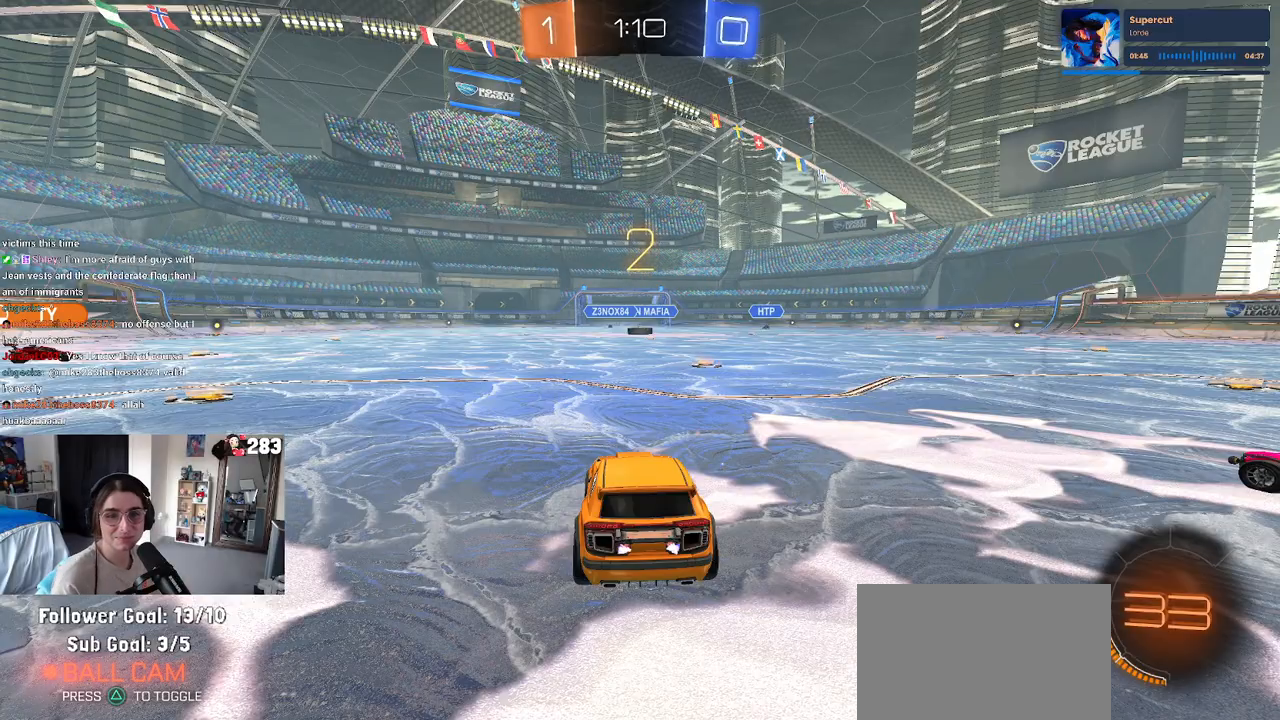
Gameplay with a controller (PlayStation layout); each line is a JSON object with the inputs held at the frame after it. "events" lists button and stick changes between this image and that frame as [ms after this image, input, new state], when the widget could be followed in between.
{"buttons": ["R2"], "left_stick": "center", "right_stick": "center", "events": [[400, "R2", "down"]]}
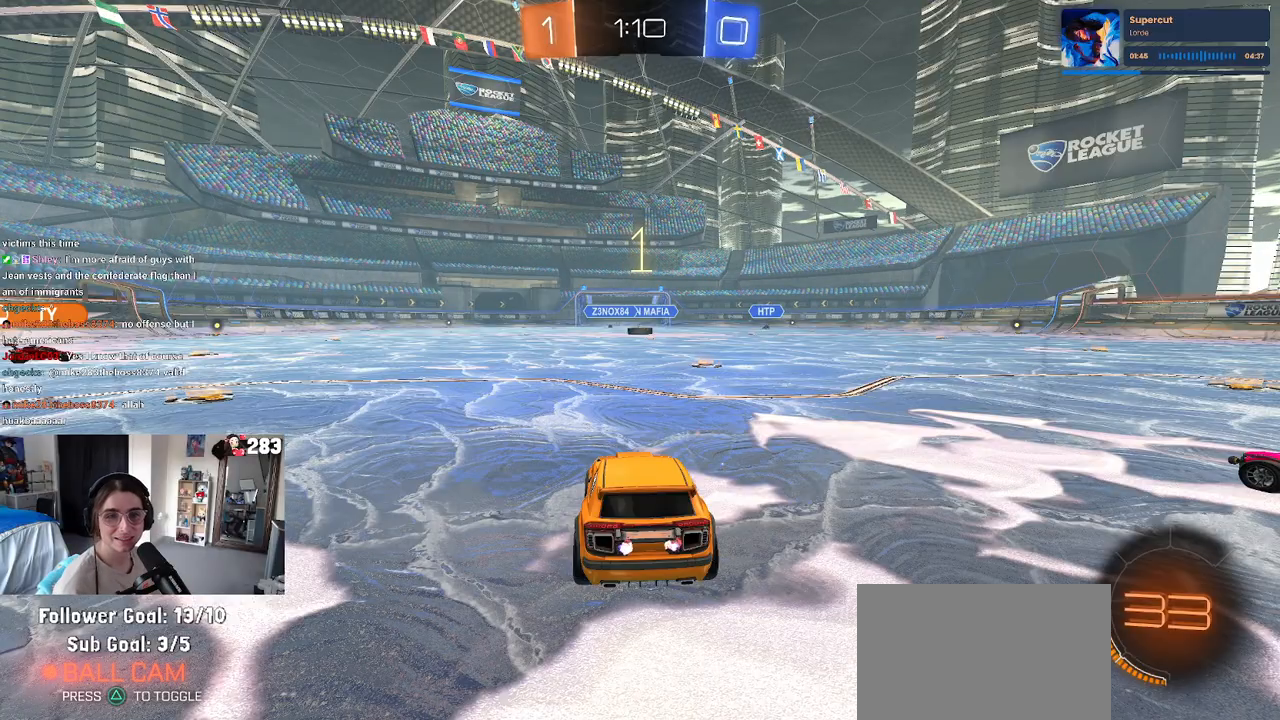
{"buttons": ["R2"], "left_stick": "center", "right_stick": "center", "events": []}
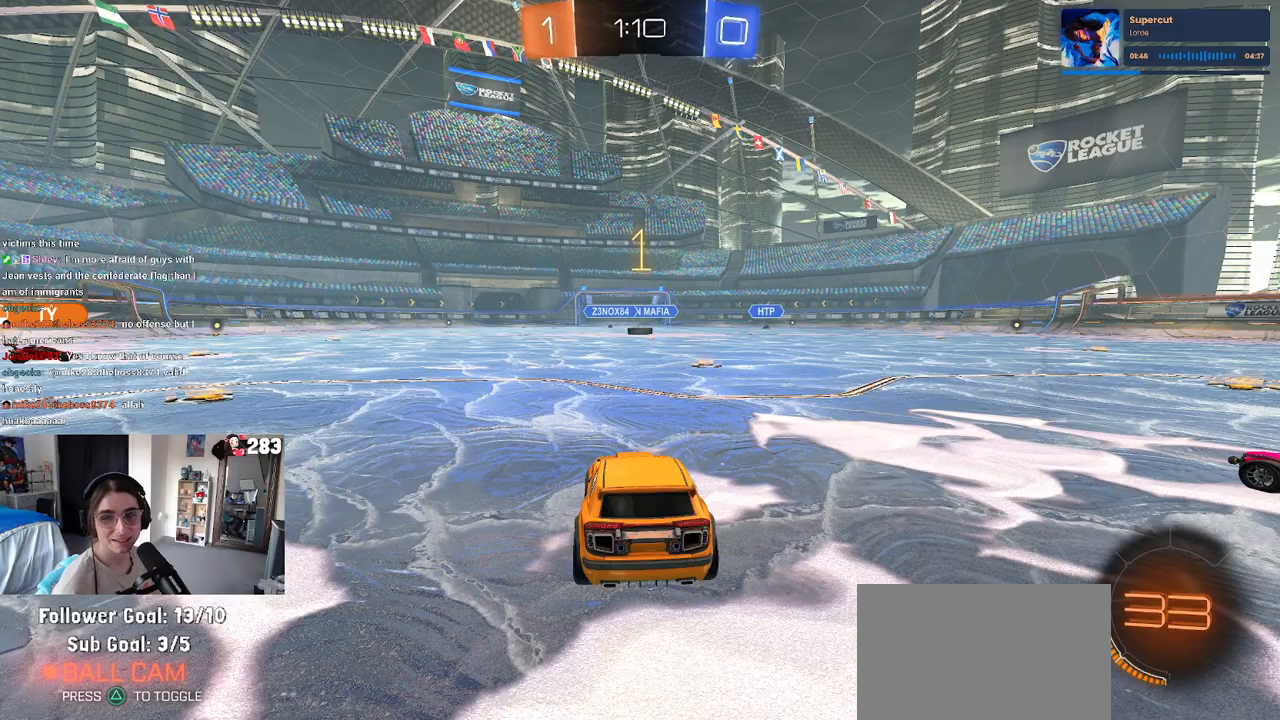
{"buttons": ["R1", "R2"], "left_stick": "right", "right_stick": "center", "events": [[300, "R1", "down"], [400, "left_stick", "right"]]}
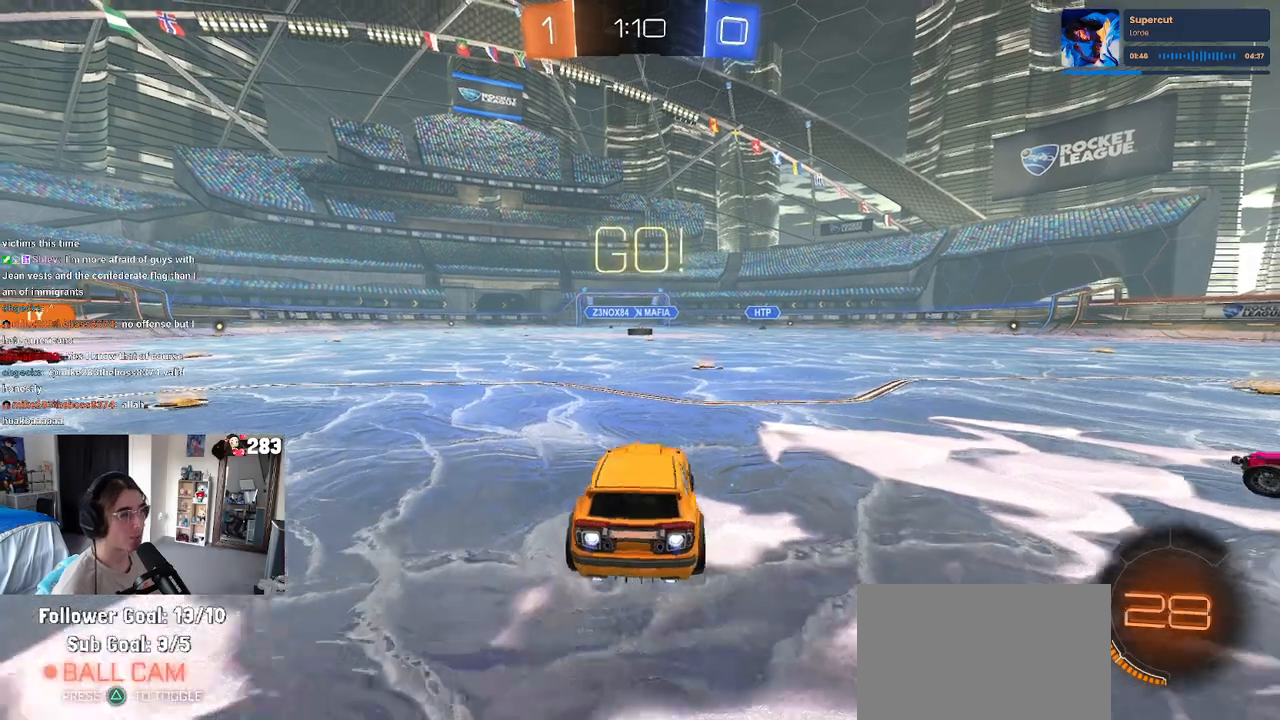
{"buttons": ["R2"], "left_stick": "left", "right_stick": "center", "events": [[50, "left_stick", "center"], [67, "R1", "up"], [250, "left_stick", "left"], [400, "SQUARE", "down"], [500, "SQUARE", "up"]]}
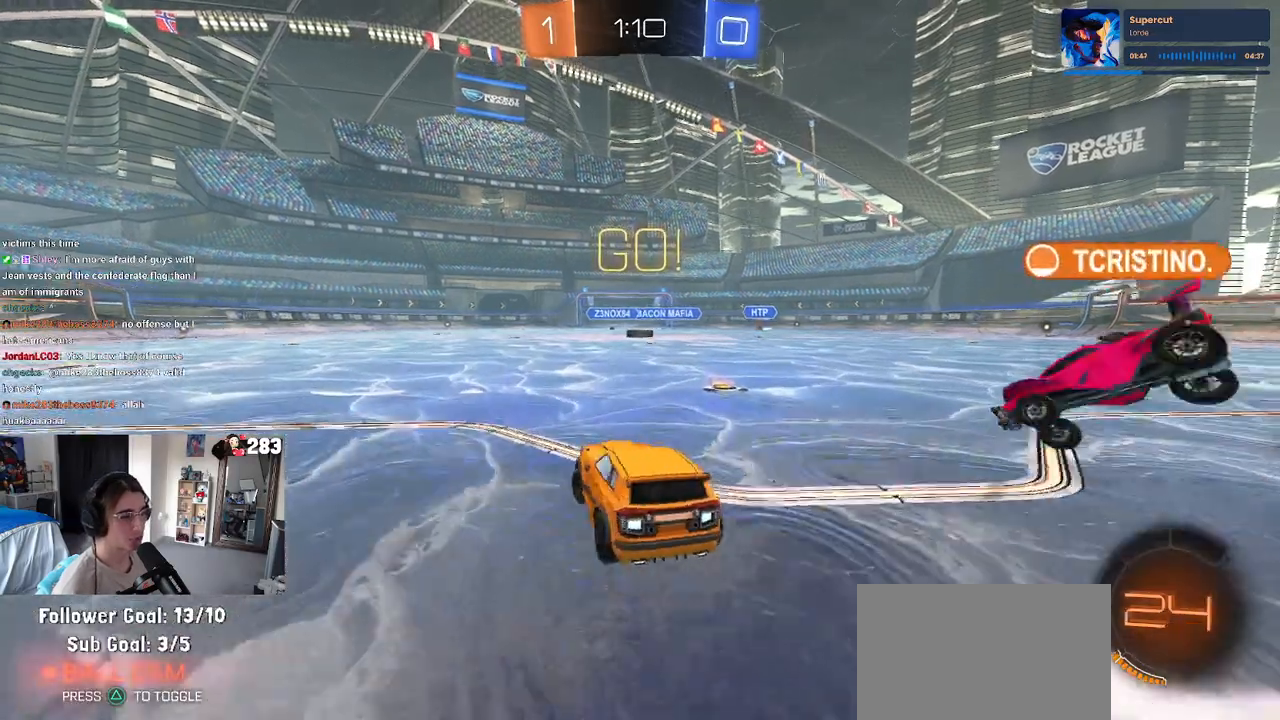
{"buttons": ["R2"], "left_stick": "left", "right_stick": "center", "events": []}
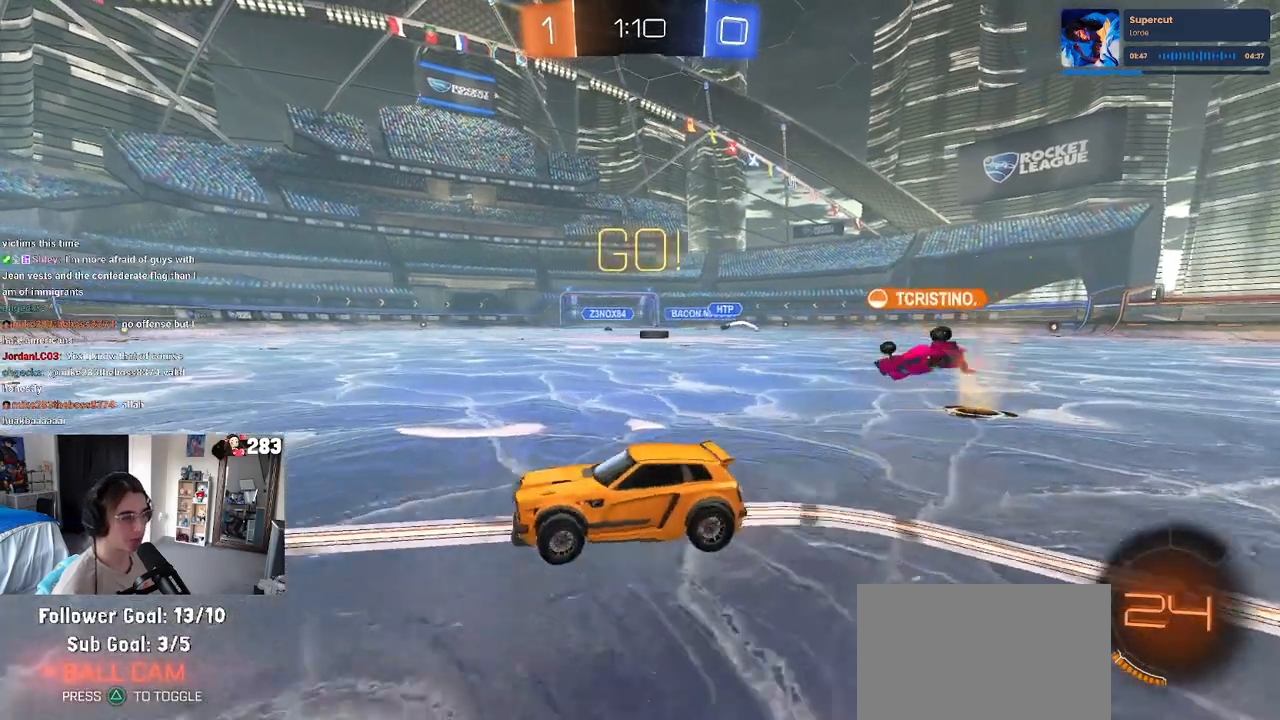
{"buttons": ["R2"], "left_stick": "center", "right_stick": "center", "events": [[483, "left_stick", "center"]]}
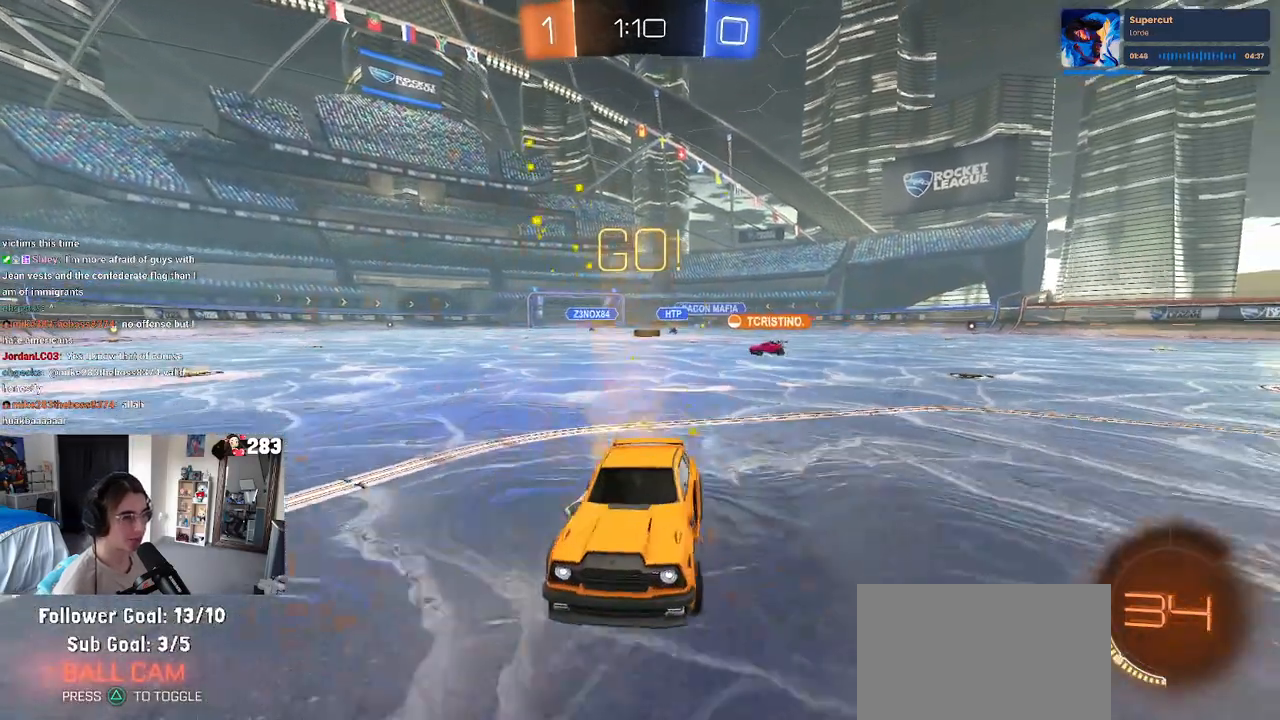
{"buttons": ["R2"], "left_stick": "center", "right_stick": "center", "events": [[317, "left_stick", "right"], [500, "left_stick", "center"]]}
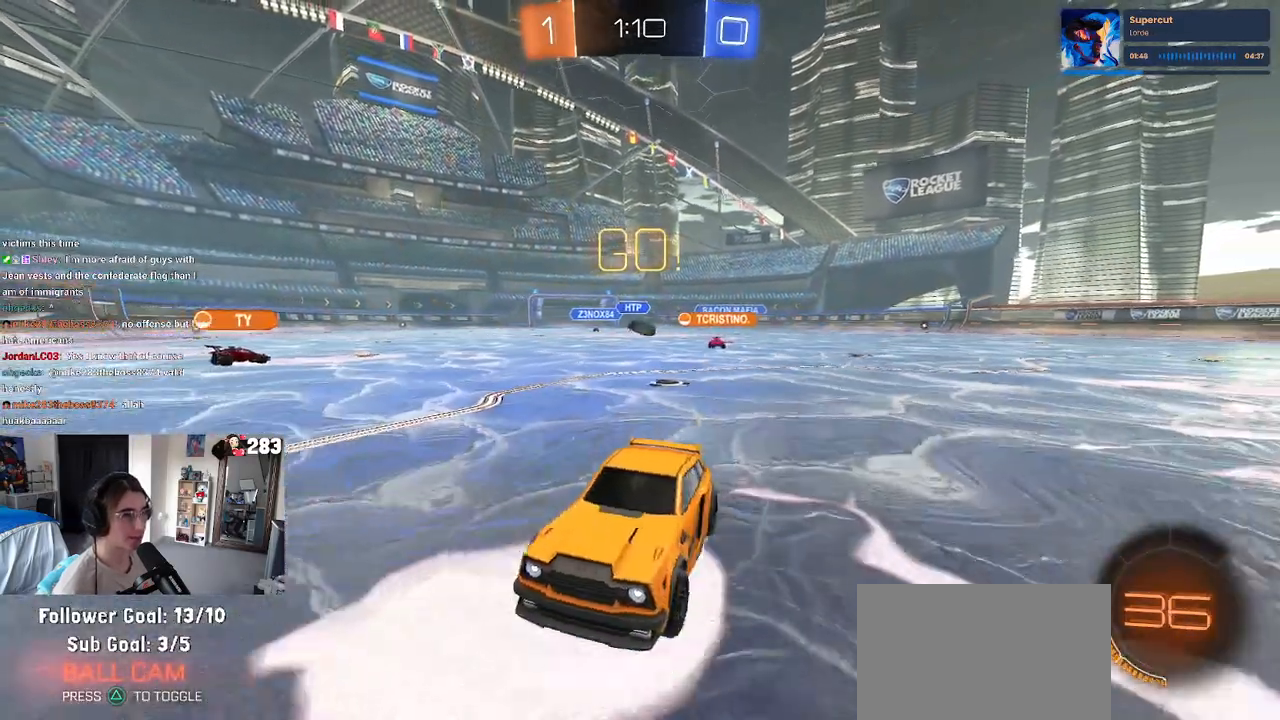
{"buttons": ["L2"], "left_stick": "left", "right_stick": "center", "events": [[50, "left_stick", "left"], [150, "SQUARE", "down"], [233, "left_stick", "right"], [250, "SQUARE", "up"], [317, "L2", "down"], [333, "R2", "up"], [367, "left_stick", "center"], [433, "left_stick", "left"]]}
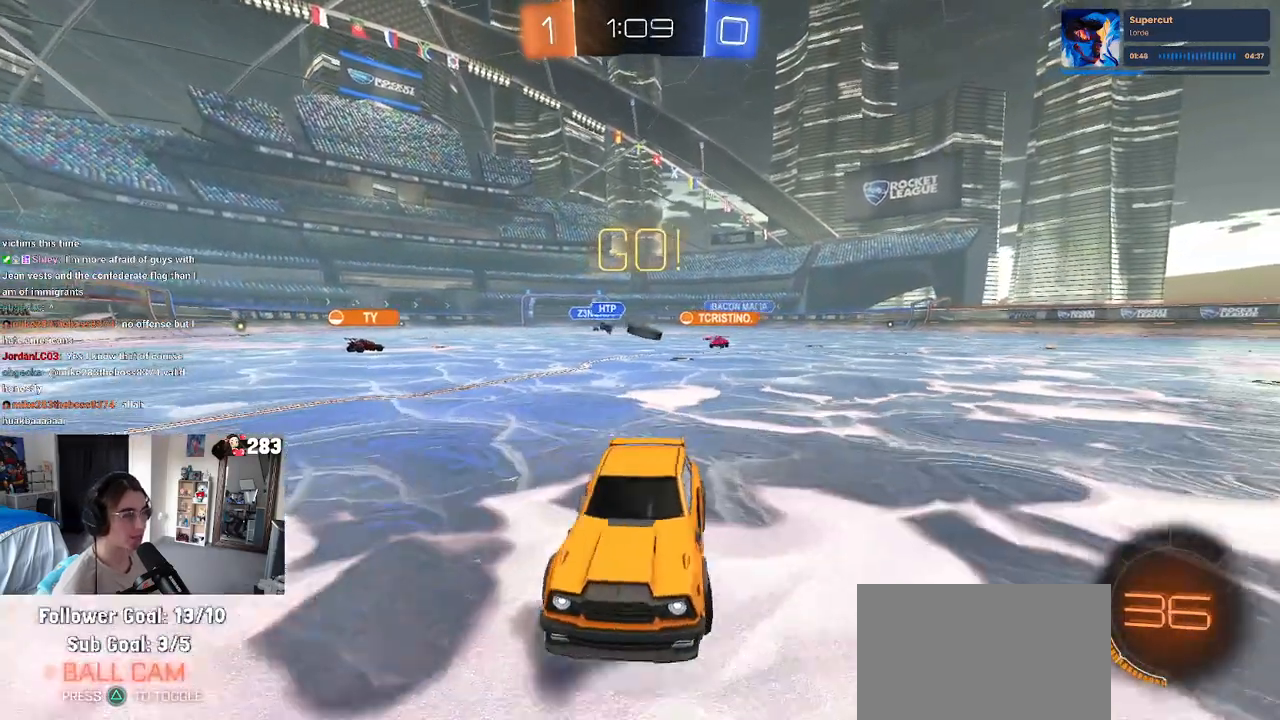
{"buttons": ["R2"], "left_stick": "down-right", "right_stick": "center", "events": [[67, "R2", "down"], [133, "L2", "up"], [400, "left_stick", "down-right"]]}
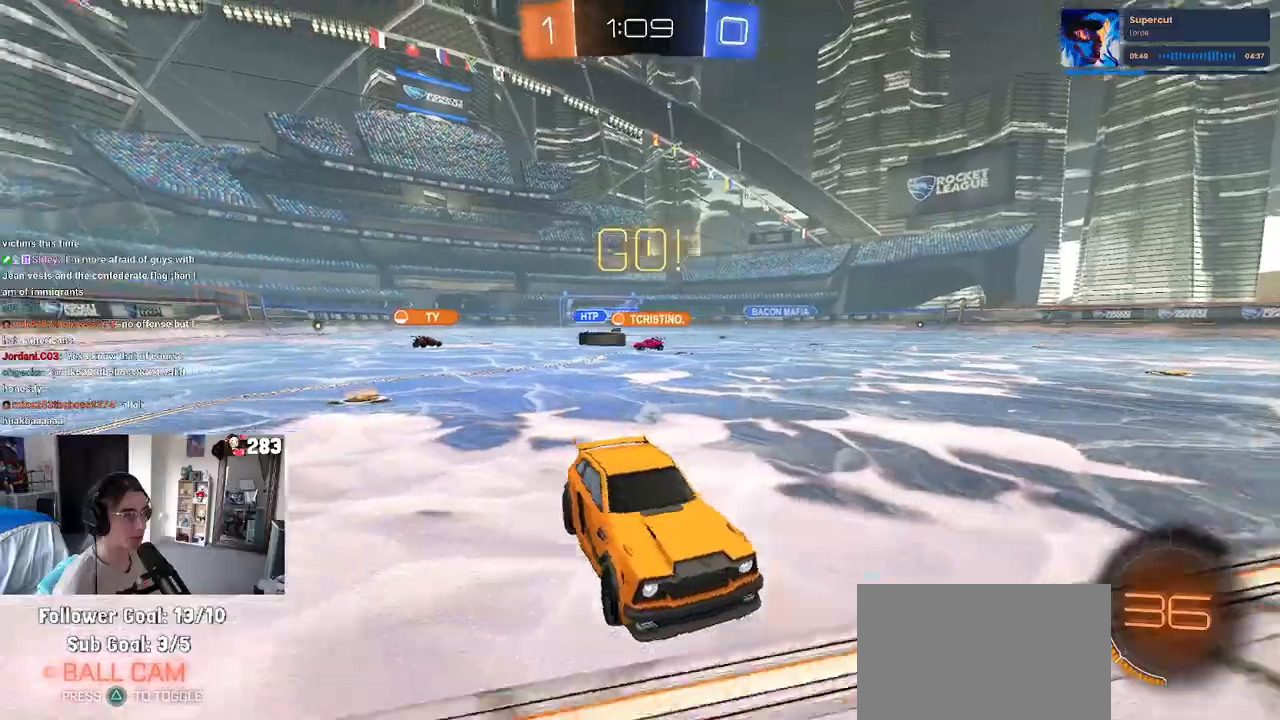
{"buttons": ["R2"], "left_stick": "right", "right_stick": "center", "events": [[100, "left_stick", "right"]]}
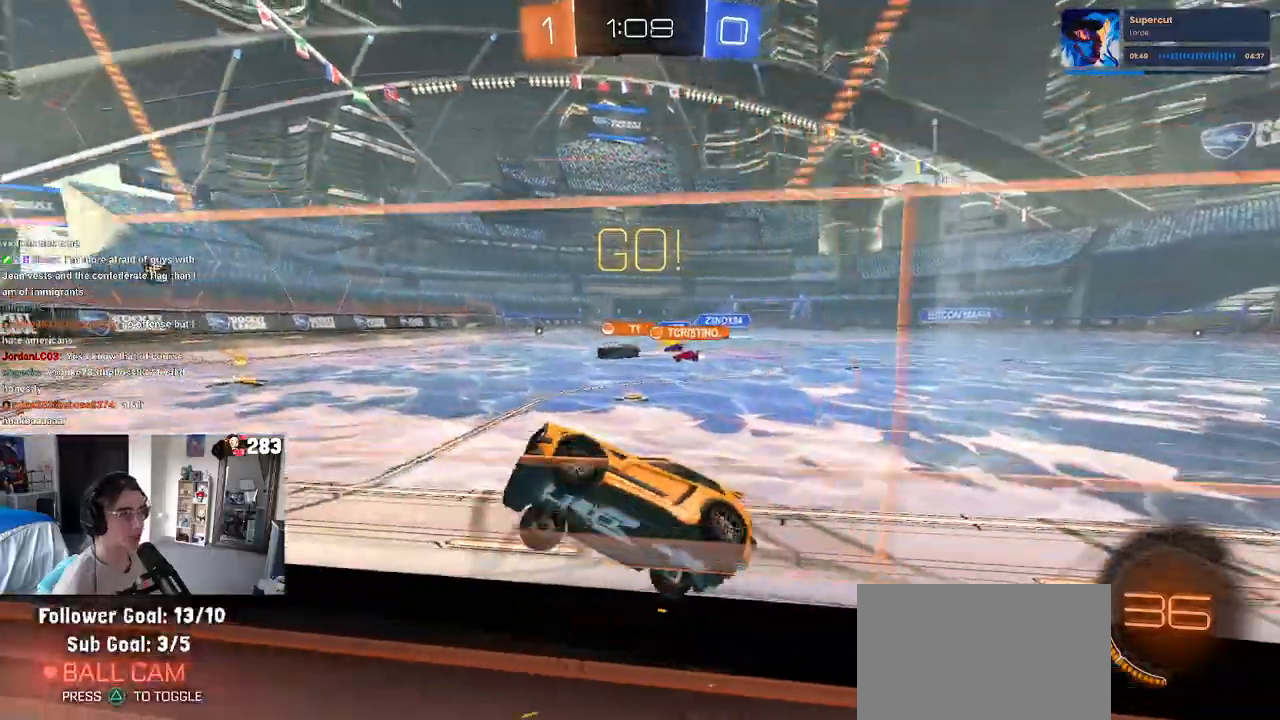
{"buttons": ["R2"], "left_stick": "right", "right_stick": "center", "events": [[283, "left_stick", "center"], [417, "left_stick", "right"]]}
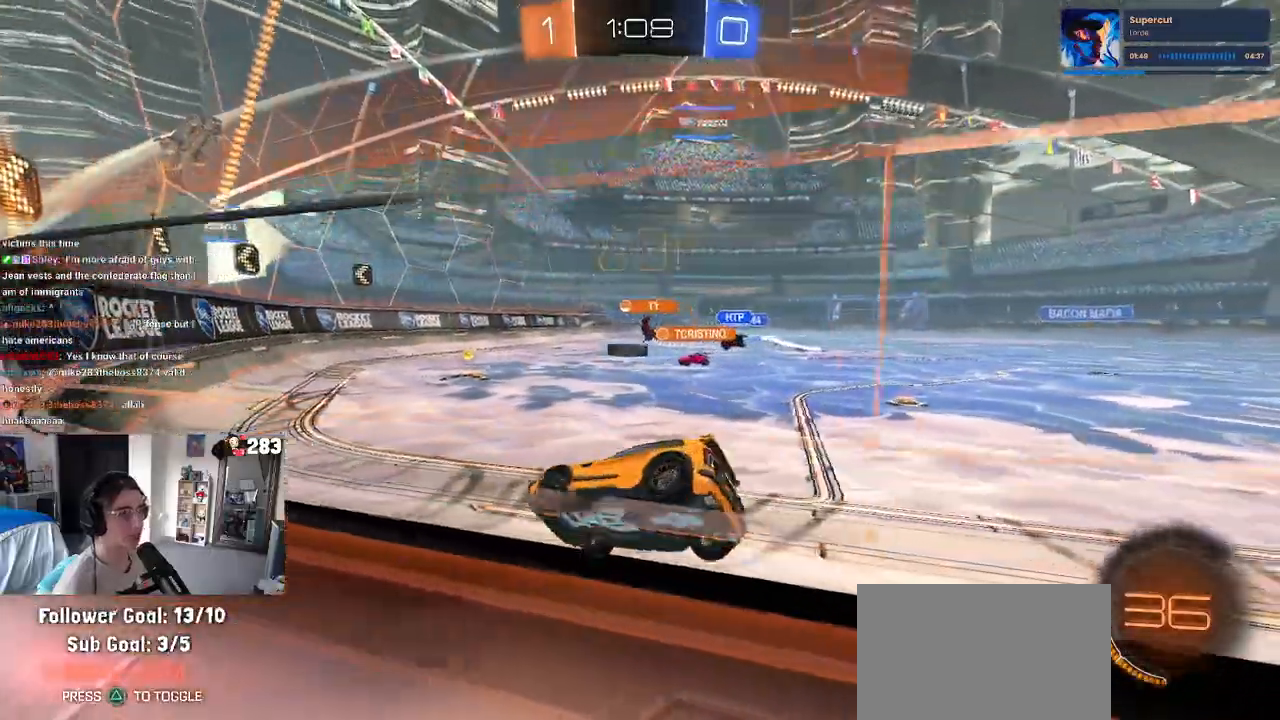
{"buttons": ["R2"], "left_stick": "right", "right_stick": "center", "events": [[183, "left_stick", "center"], [500, "left_stick", "right"]]}
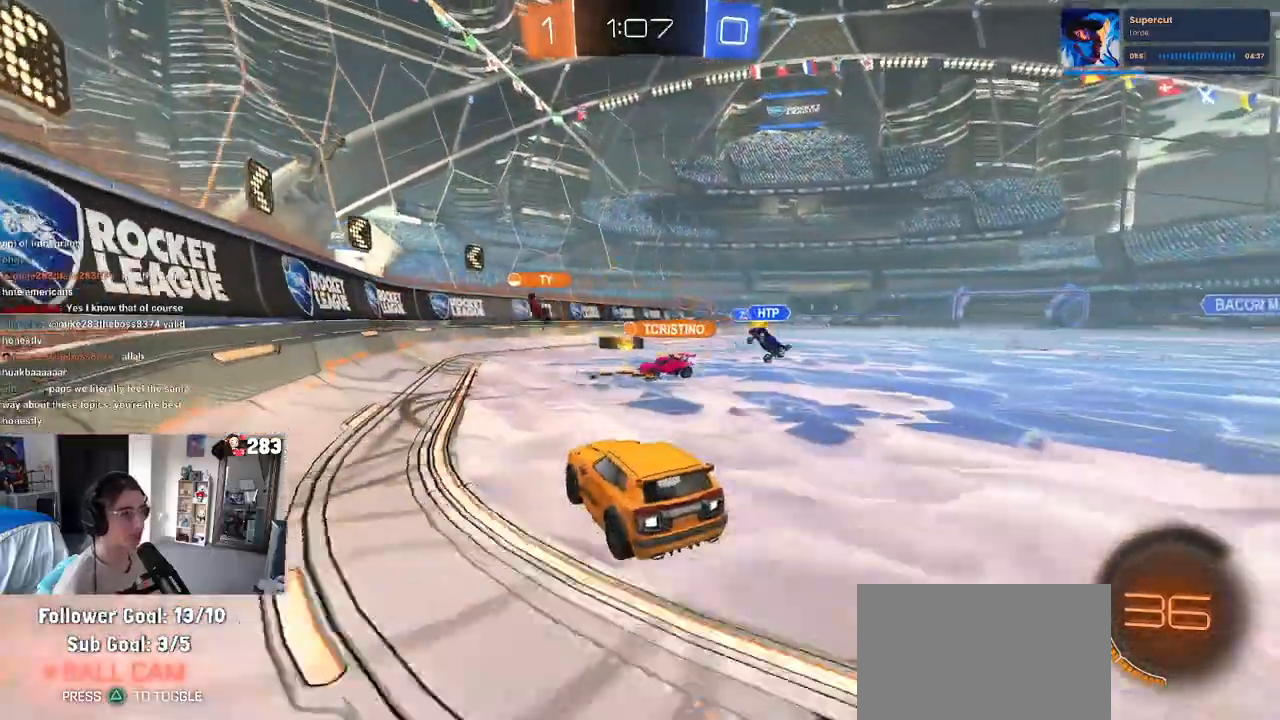
{"buttons": ["R2"], "left_stick": "right", "right_stick": "center", "events": []}
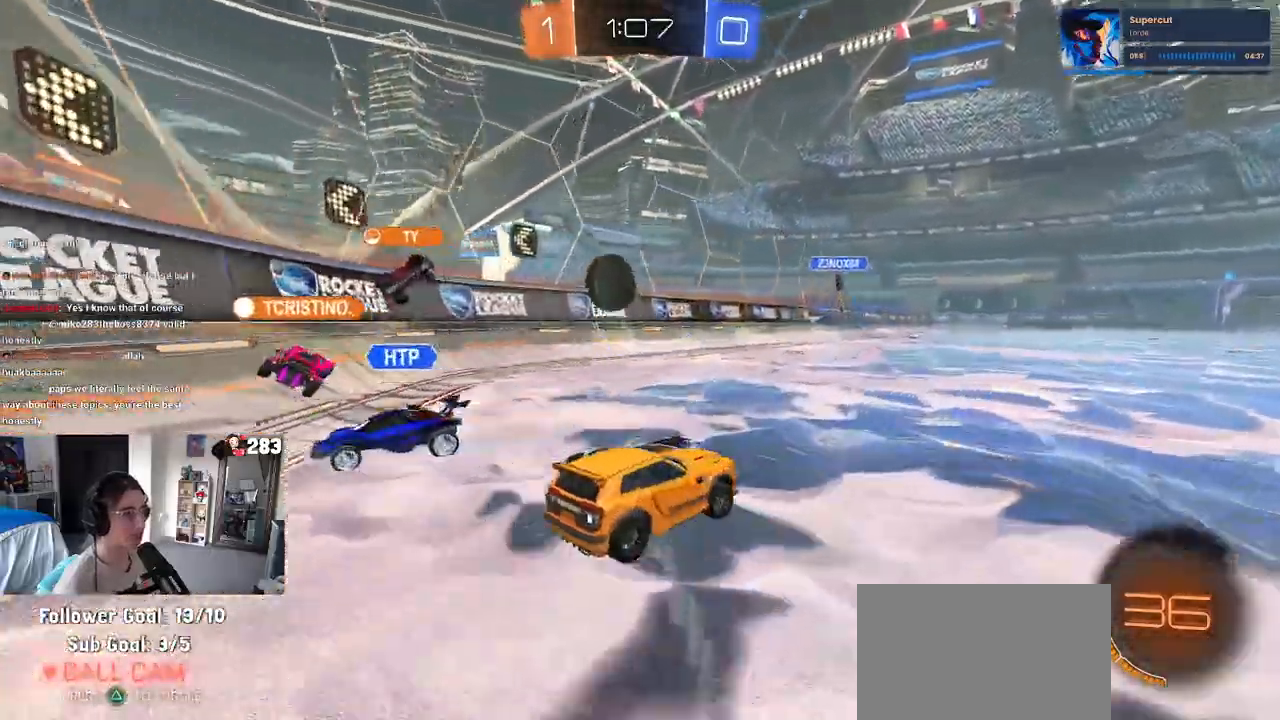
{"buttons": ["R2"], "left_stick": "right", "right_stick": "center", "events": []}
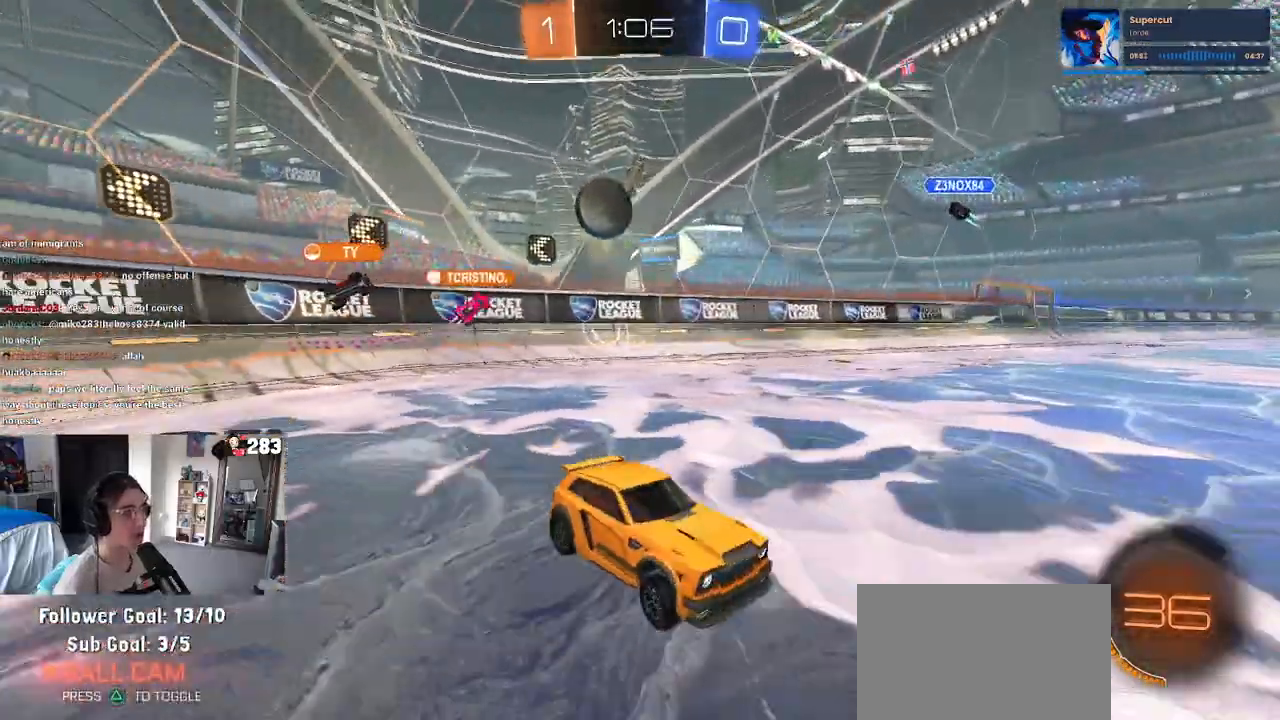
{"buttons": ["R2"], "left_stick": "left", "right_stick": "center", "events": [[233, "left_stick", "center"], [367, "left_stick", "left"]]}
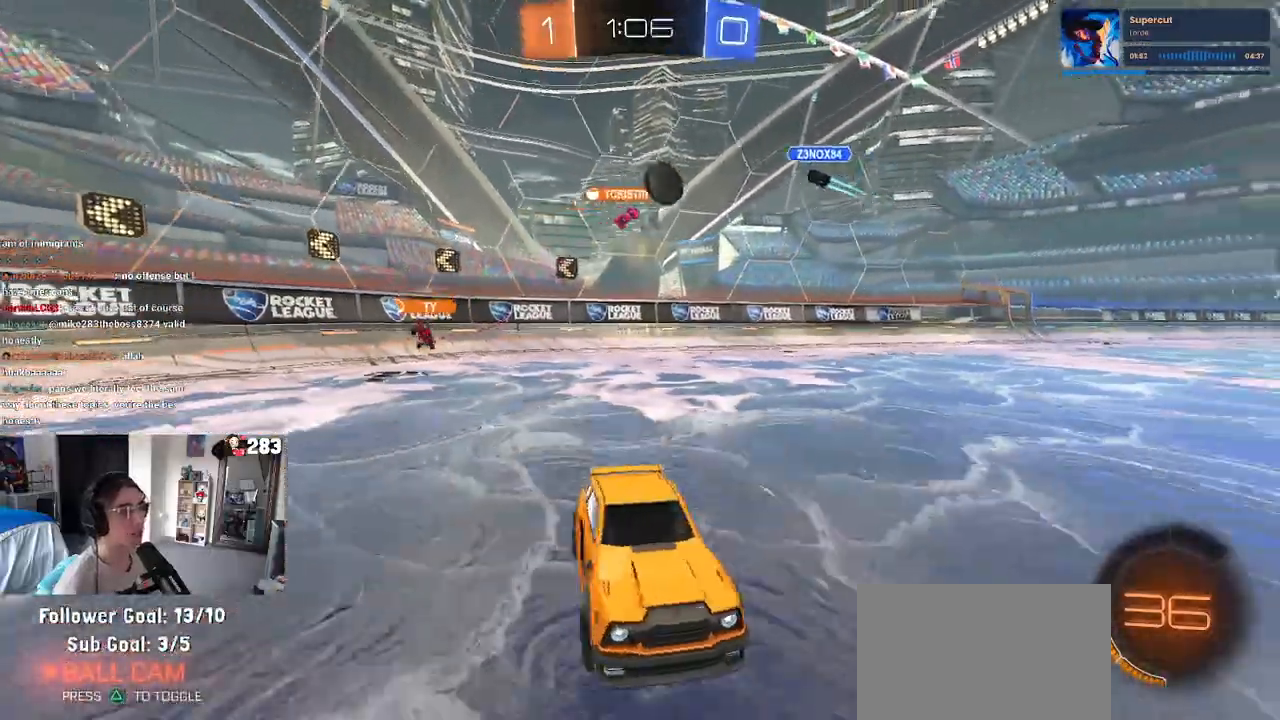
{"buttons": ["R2"], "left_stick": "right", "right_stick": "center", "events": [[50, "left_stick", "center"], [100, "left_stick", "right"]]}
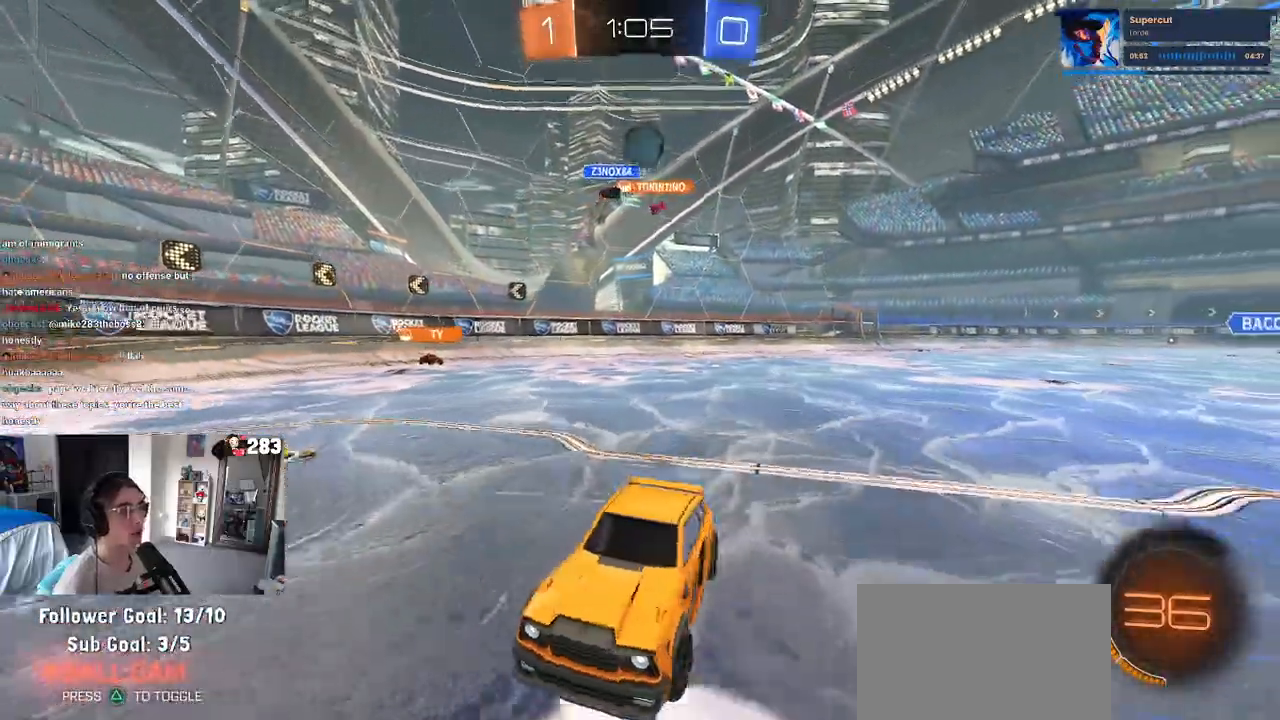
{"buttons": ["R2"], "left_stick": "center", "right_stick": "center", "events": [[83, "left_stick", "center"], [150, "left_stick", "left"], [200, "left_stick", "center"], [300, "left_stick", "right"], [367, "left_stick", "center"]]}
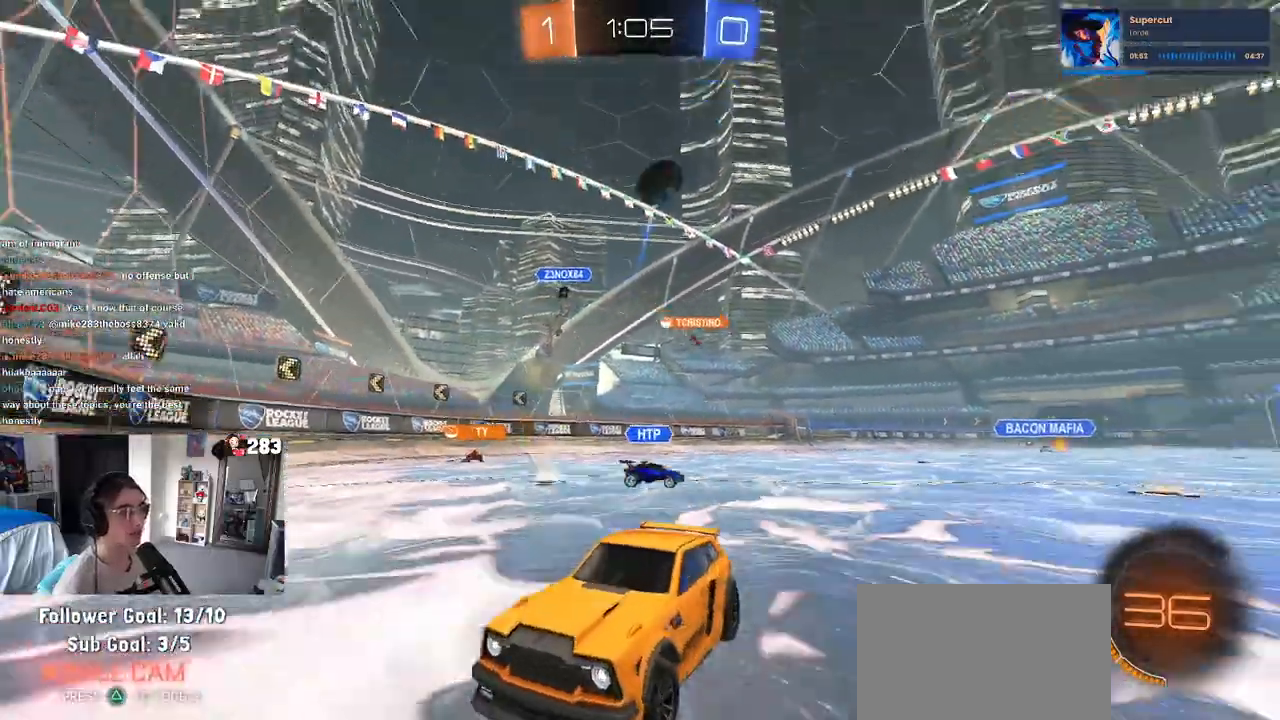
{"buttons": [], "left_stick": "center", "right_stick": "center", "events": [[150, "left_stick", "left"], [450, "R2", "up"], [500, "left_stick", "center"]]}
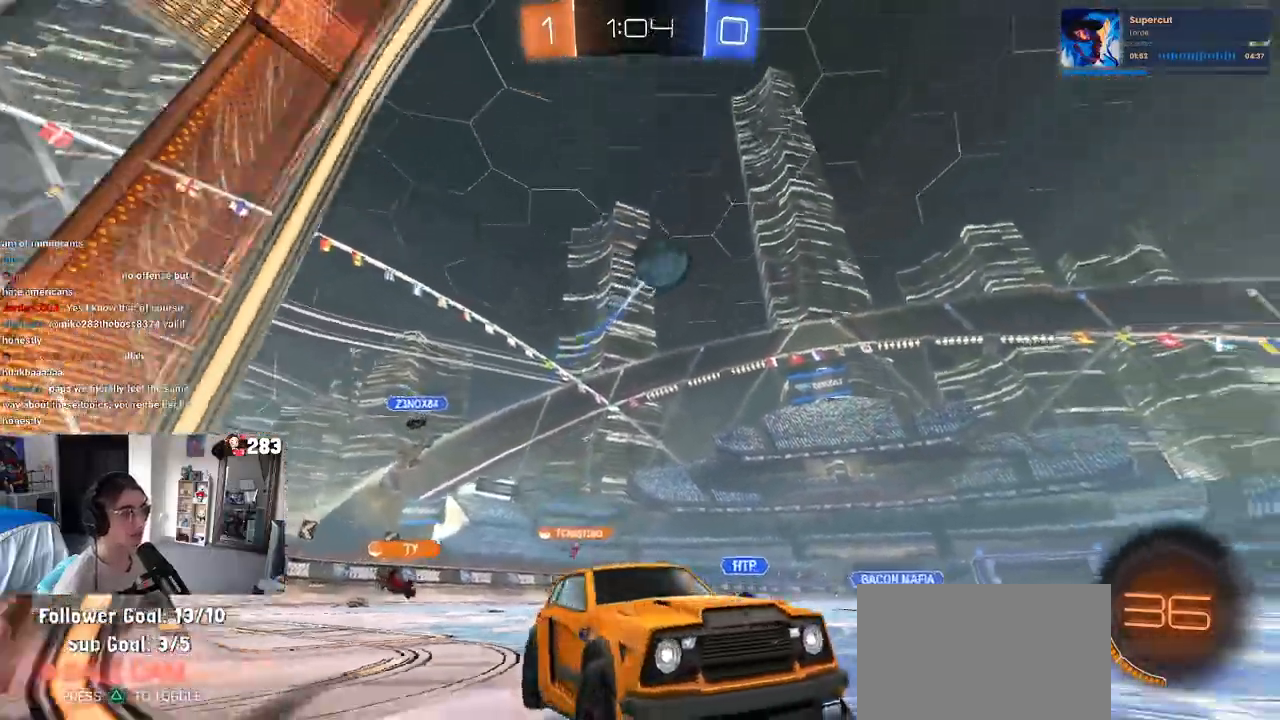
{"buttons": ["R2"], "left_stick": "down-left", "right_stick": "center", "events": [[150, "R2", "down"], [283, "left_stick", "left"], [417, "left_stick", "down-left"]]}
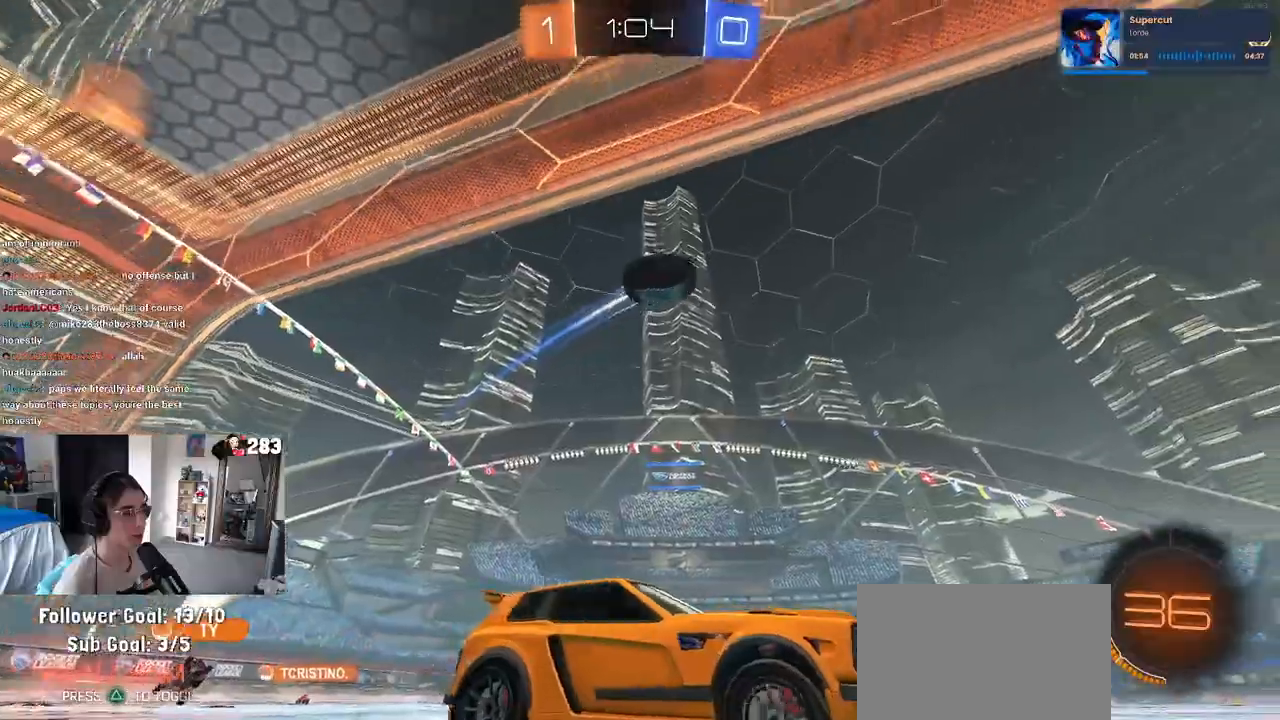
{"buttons": ["R1", "R2"], "left_stick": "center", "right_stick": "center", "events": [[83, "left_stick", "left"], [100, "R2", "up"], [167, "L2", "down"], [250, "R2", "down"], [317, "left_stick", "center"], [333, "L2", "up"], [400, "R1", "down"]]}
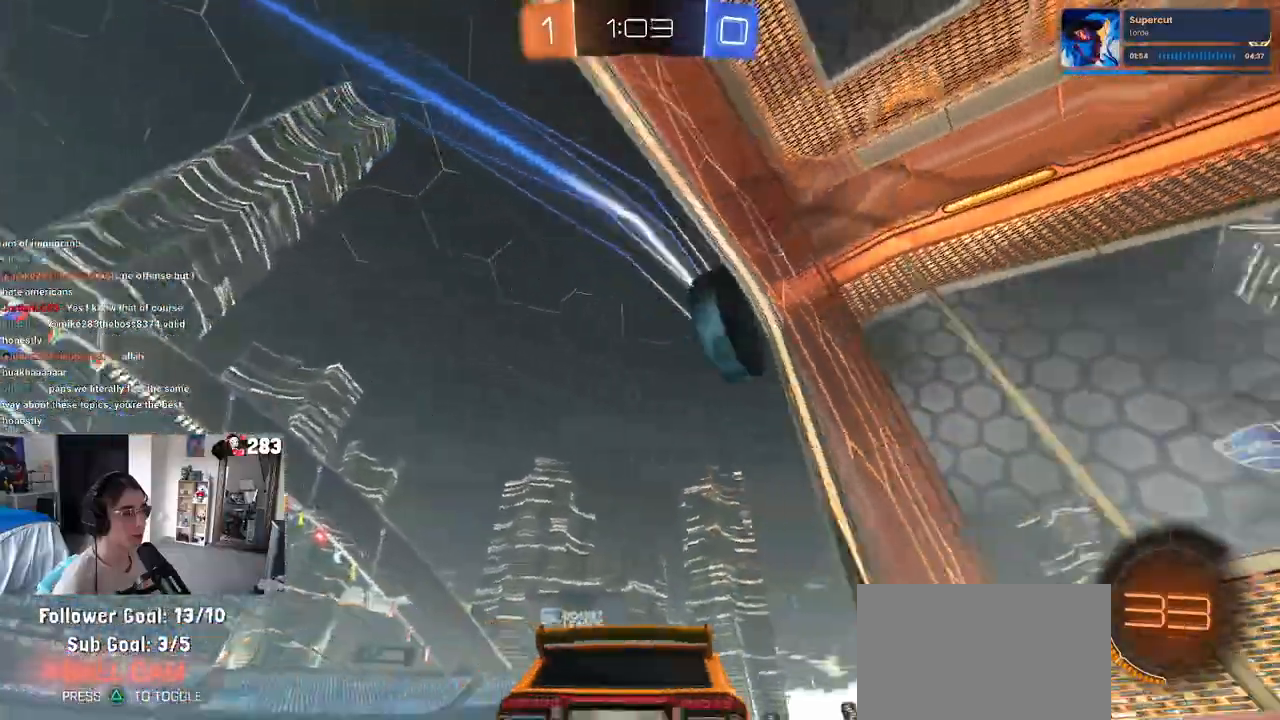
{"buttons": ["R1", "R2"], "left_stick": "center", "right_stick": "center", "events": [[150, "left_stick", "right"], [450, "left_stick", "center"]]}
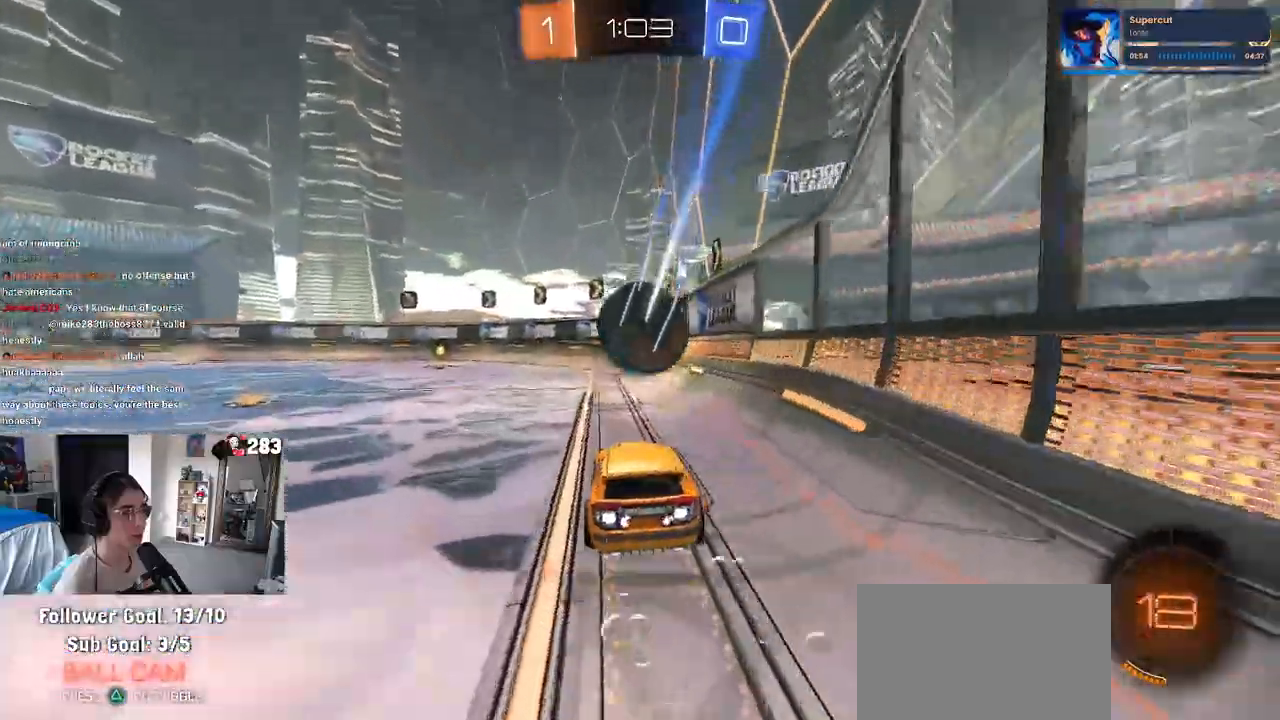
{"buttons": ["R2"], "left_stick": "left", "right_stick": "center", "events": [[100, "left_stick", "left"], [333, "left_stick", "center"], [383, "left_stick", "left"], [400, "R1", "up"]]}
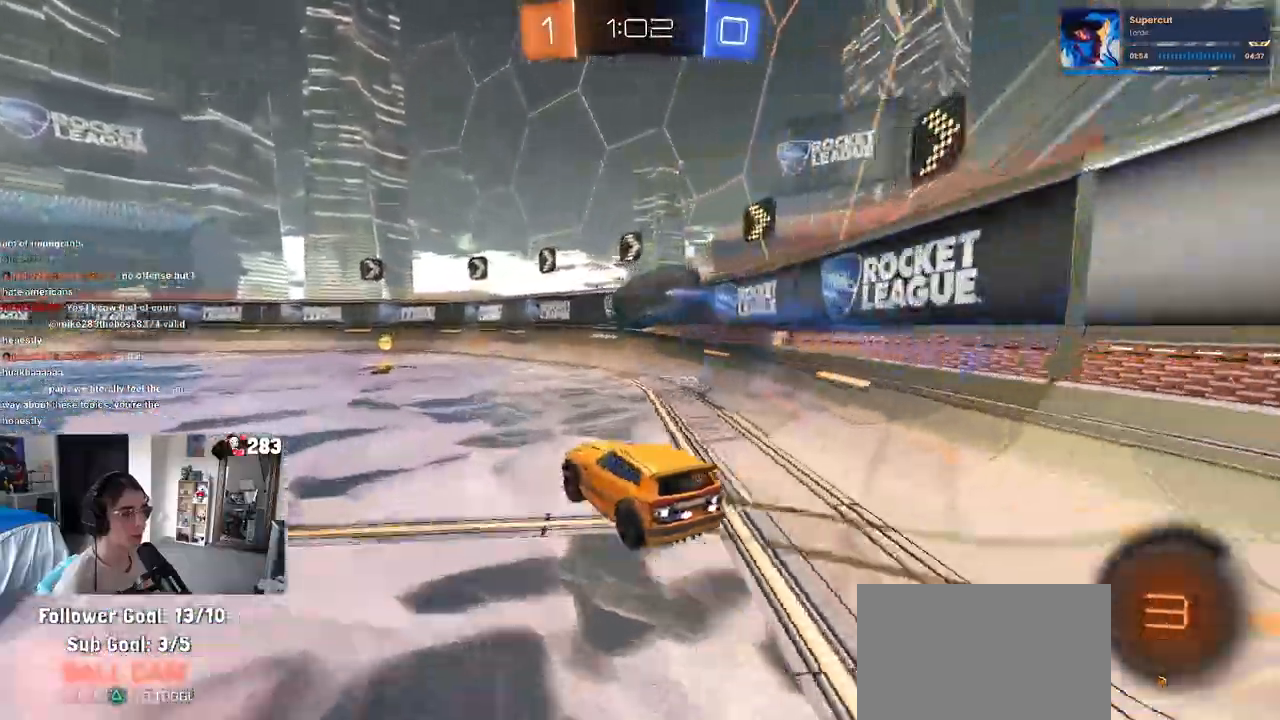
{"buttons": ["R2"], "left_stick": "right", "right_stick": "center", "events": [[133, "left_stick", "center"], [267, "left_stick", "right"], [283, "SQUARE", "down"], [383, "SQUARE", "up"]]}
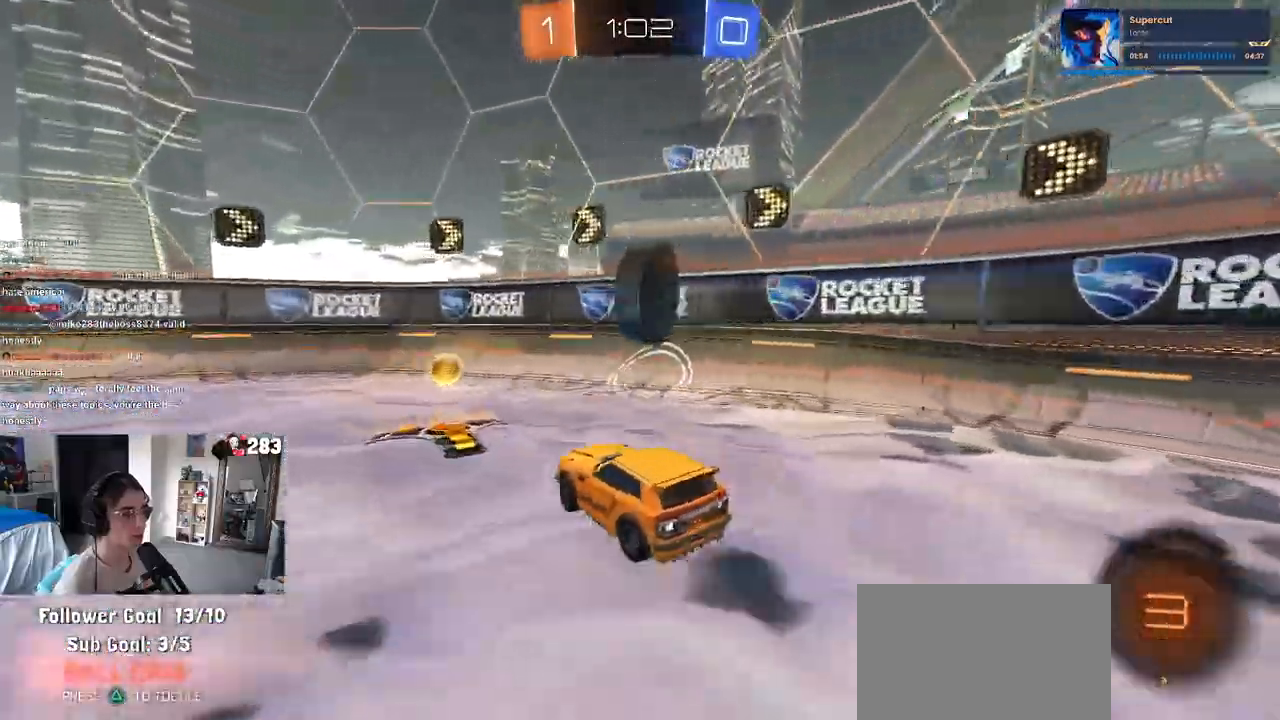
{"buttons": ["R1", "R2"], "left_stick": "left", "right_stick": "center", "events": [[67, "left_stick", "center"], [117, "R1", "down"], [117, "left_stick", "left"], [267, "left_stick", "center"], [417, "left_stick", "left"]]}
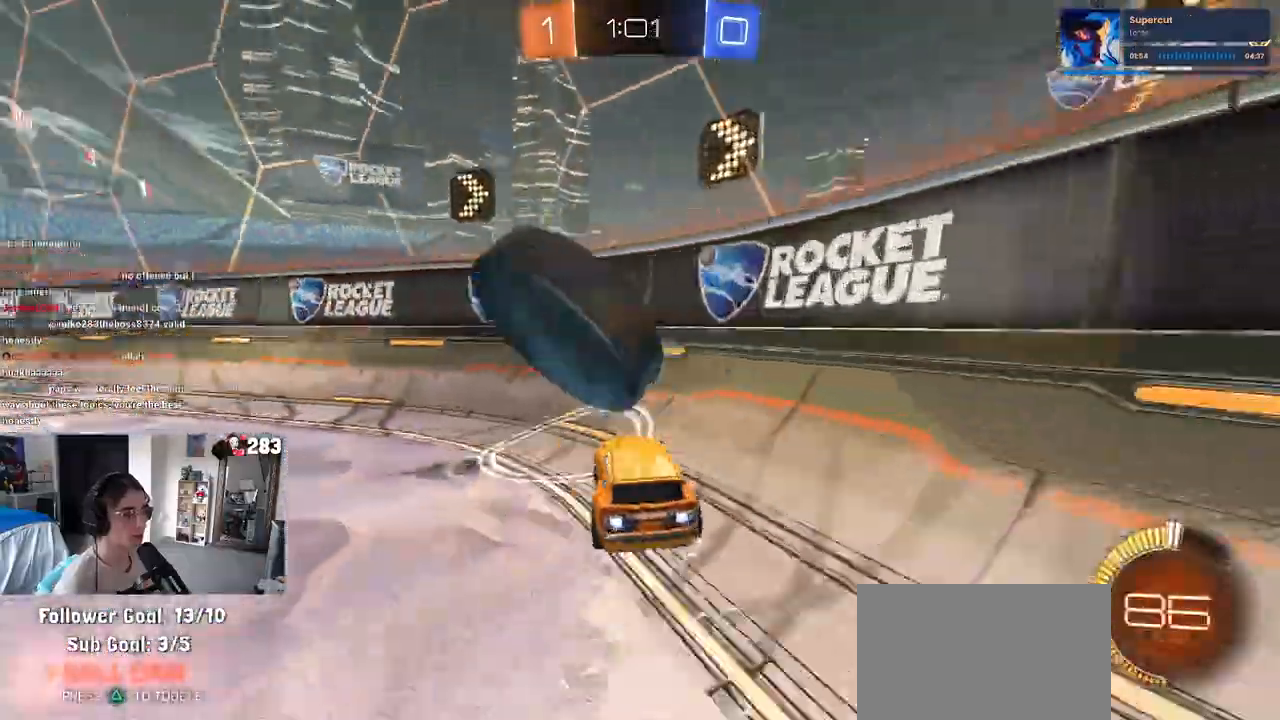
{"buttons": ["R1", "R2"], "left_stick": "down-right", "right_stick": "center", "events": [[400, "left_stick", "down-right"]]}
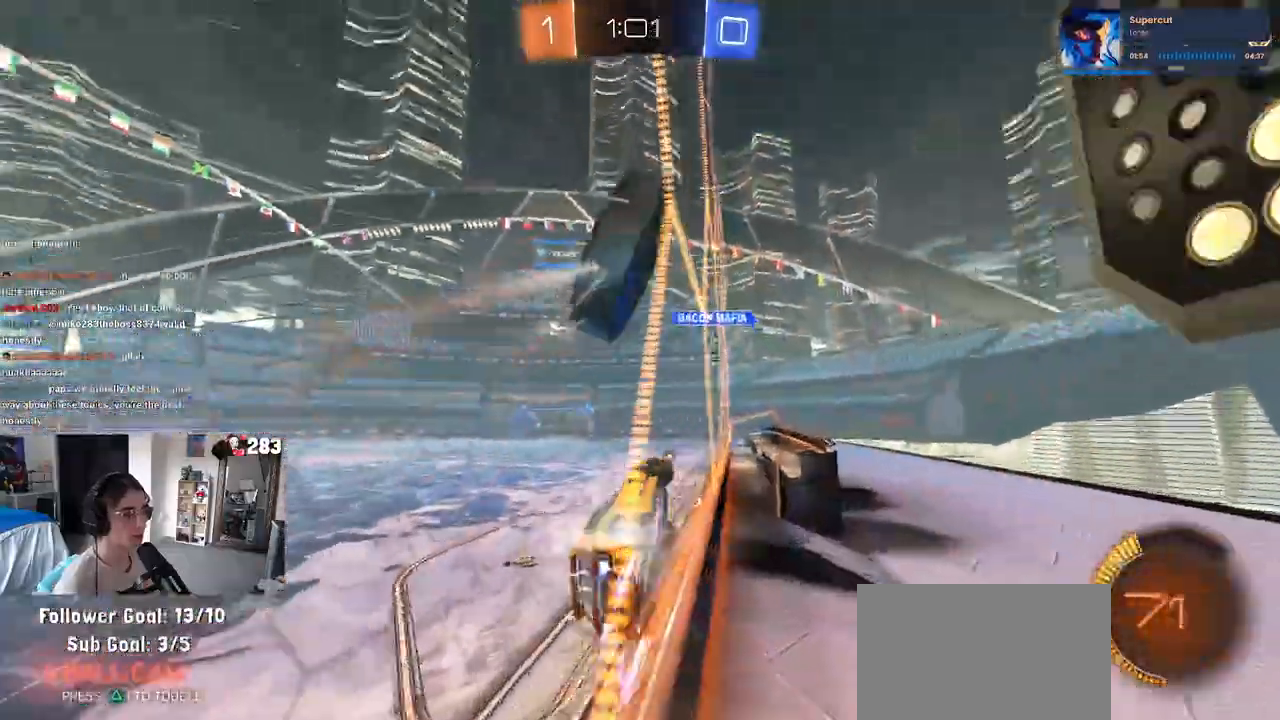
{"buttons": ["R2"], "left_stick": "left", "right_stick": "center", "events": [[283, "left_stick", "center"], [317, "R1", "up"], [350, "left_stick", "up-left"], [450, "left_stick", "left"]]}
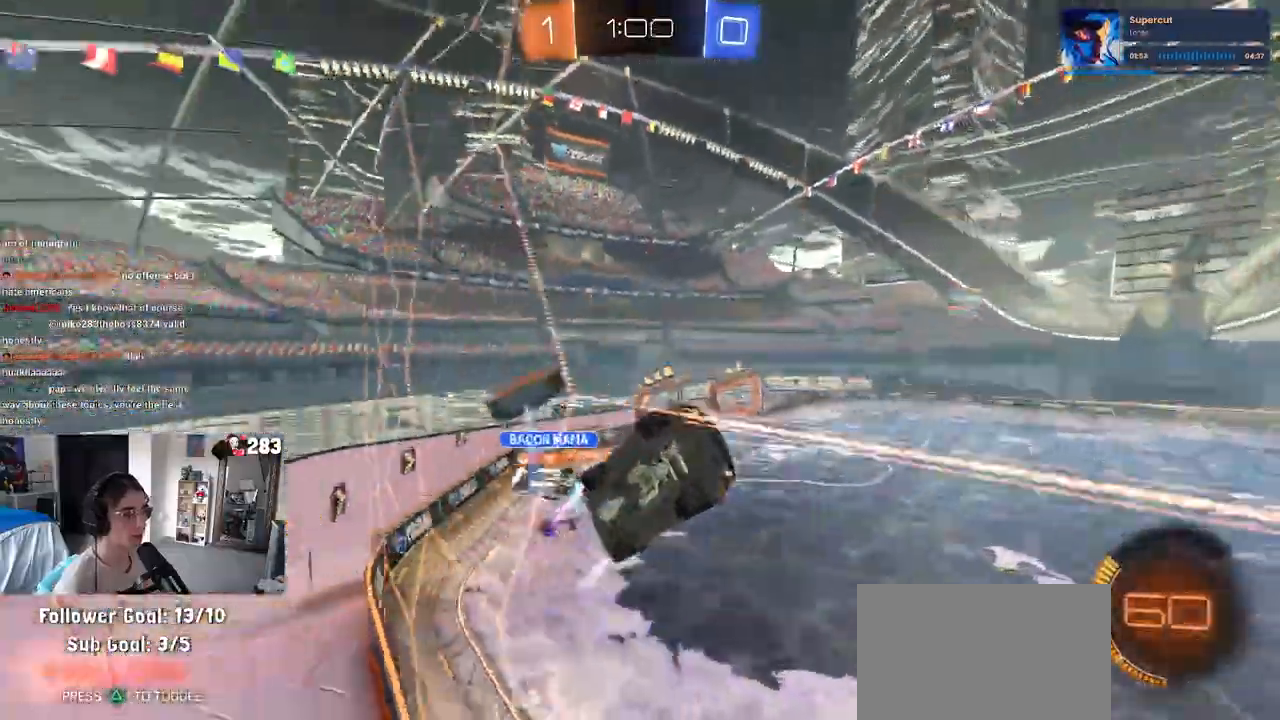
{"buttons": ["R2"], "left_stick": "left", "right_stick": "center", "events": [[183, "SQUARE", "down"], [300, "SQUARE", "up"]]}
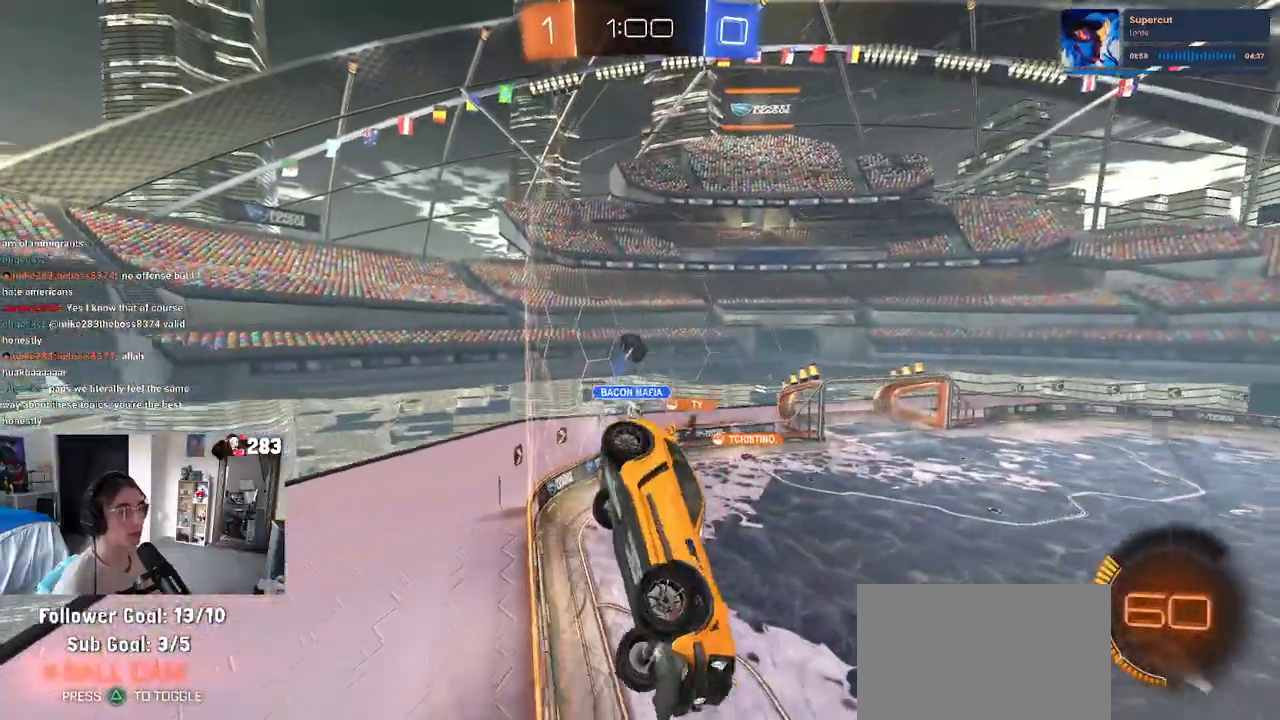
{"buttons": ["R2"], "left_stick": "left", "right_stick": "center", "events": []}
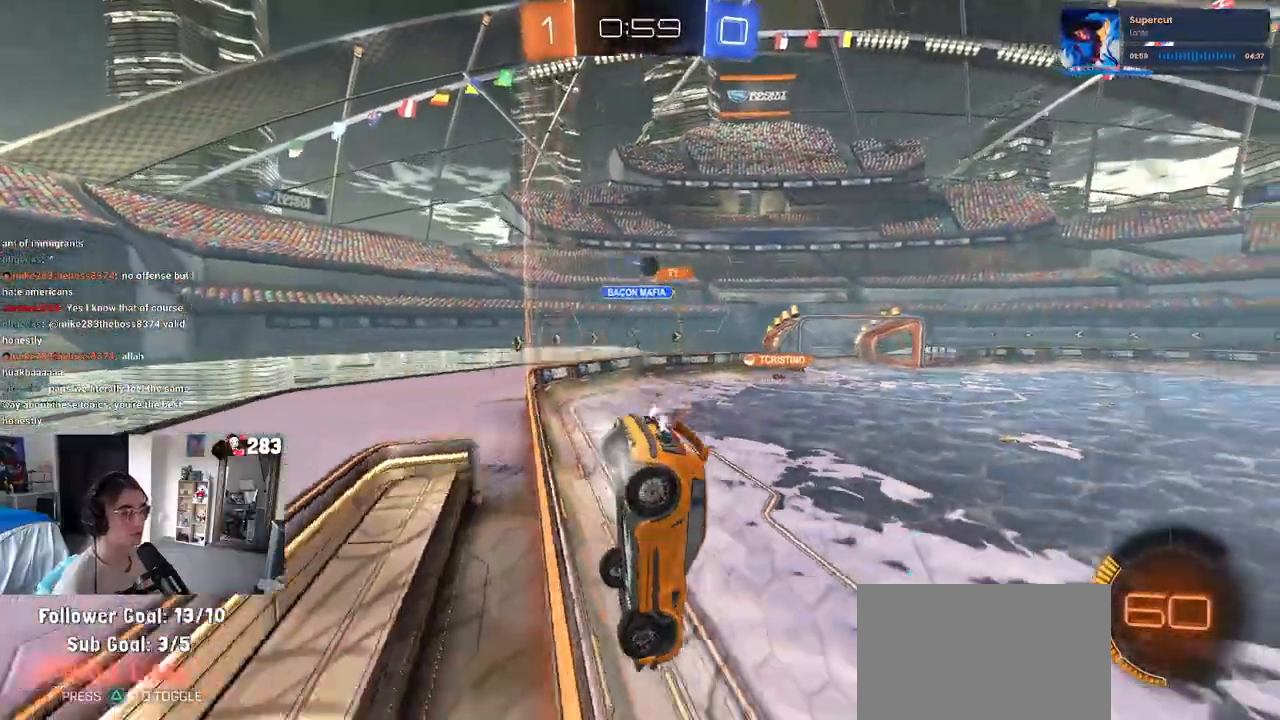
{"buttons": ["R2"], "left_stick": "center", "right_stick": "center", "events": [[300, "left_stick", "center"]]}
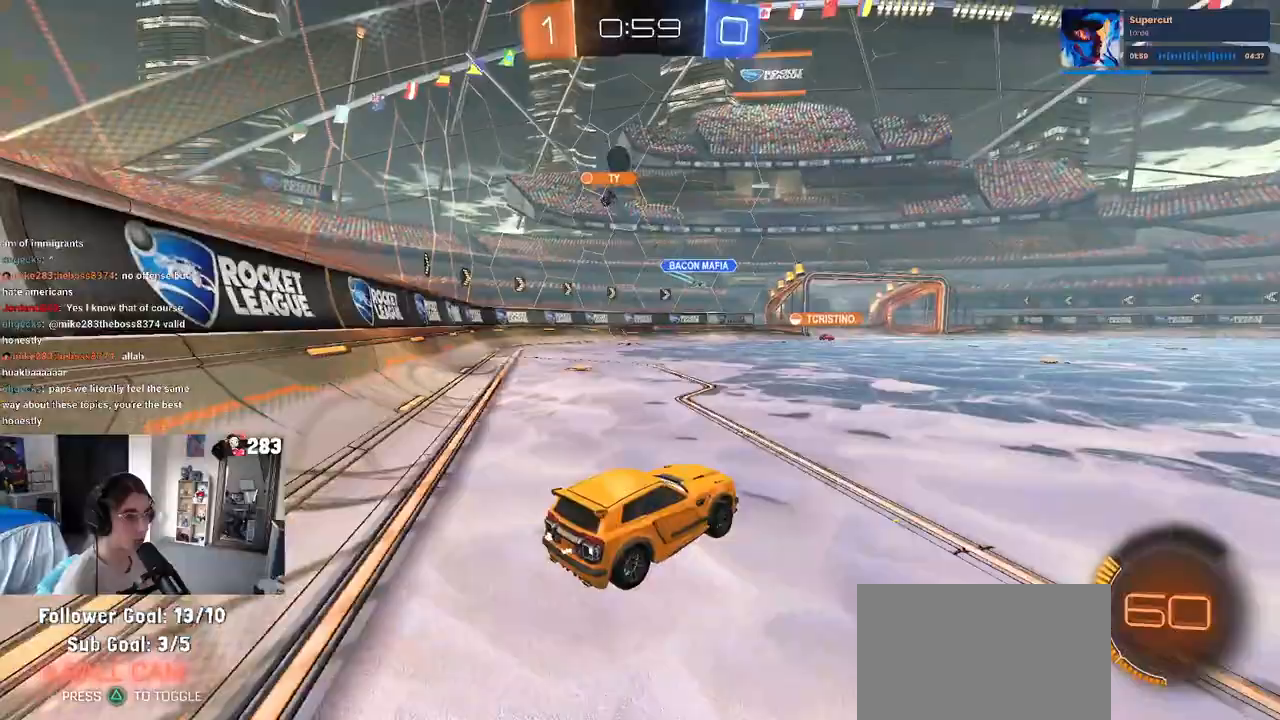
{"buttons": ["TRIANGLE", "R1", "R2"], "left_stick": "down", "right_stick": "center", "events": [[100, "left_stick", "right"], [167, "R1", "down"], [200, "CROSS", "down"], [233, "R2", "up"], [250, "left_stick", "up"], [267, "CROSS", "up"], [283, "R2", "down"], [300, "left_stick", "up-left"], [333, "CROSS", "down"], [433, "left_stick", "down"], [450, "CROSS", "up"], [500, "TRIANGLE", "down"]]}
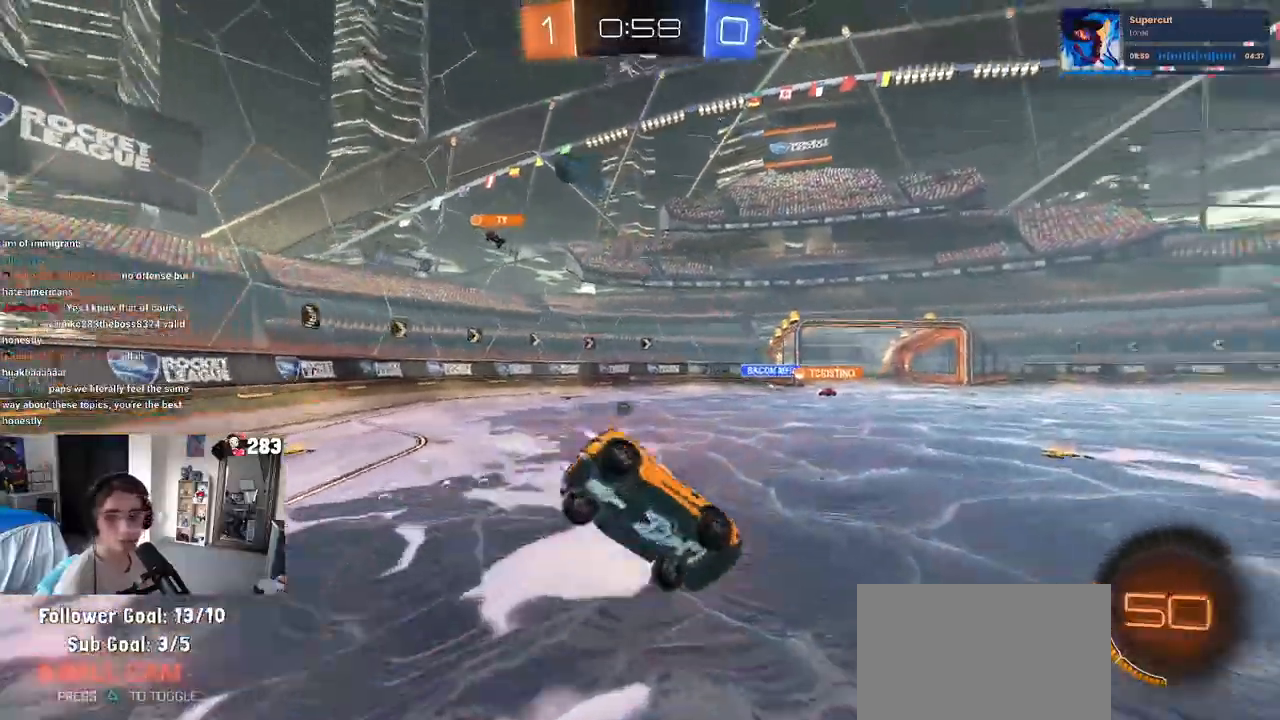
{"buttons": ["SQUARE", "R2"], "left_stick": "down-left", "right_stick": "center", "events": [[117, "TRIANGLE", "up"], [200, "R1", "up"], [200, "left_stick", "down-left"], [350, "SQUARE", "down"]]}